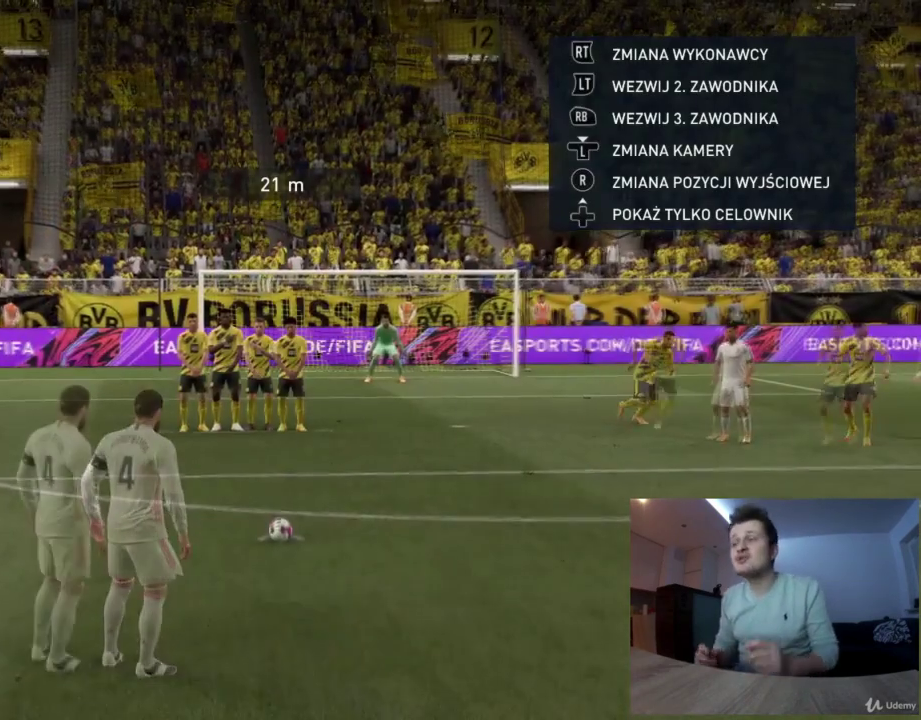
Gameplay with a controller (PlayStation layout); each line is a JSON object with the inputs held at the frame after it (dt_ms = milliseconds from this image to that frame). "events" lists button and stick changes between this image and that frame as [ms after this image, input, new state], when the widget could be followed in between. Not read: R1.
{"dt_ms": 500, "buttons": [], "left_stick": "center", "right_stick": "left"}
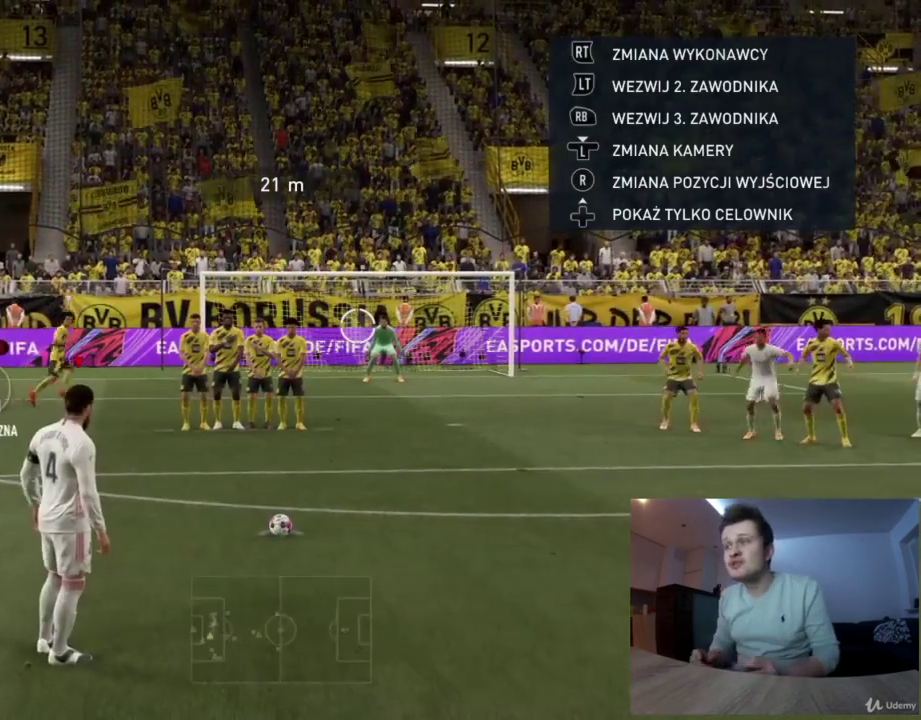
{"dt_ms": 501, "buttons": [], "left_stick": "center", "right_stick": "center", "events": [[459, "right_stick", "center"]]}
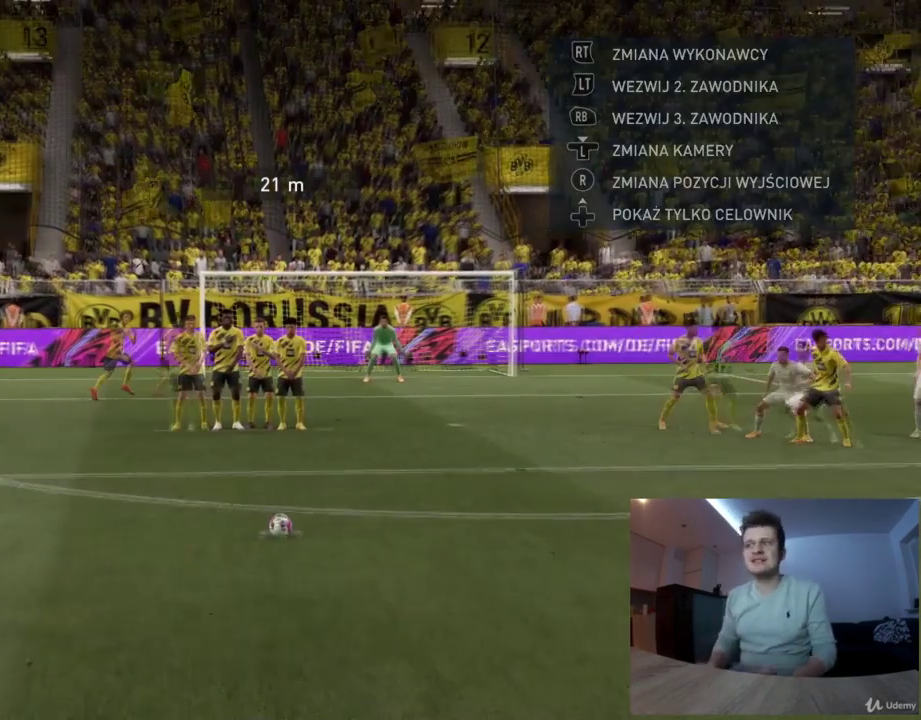
{"dt_ms": 500, "buttons": [], "left_stick": "center", "right_stick": "center", "events": []}
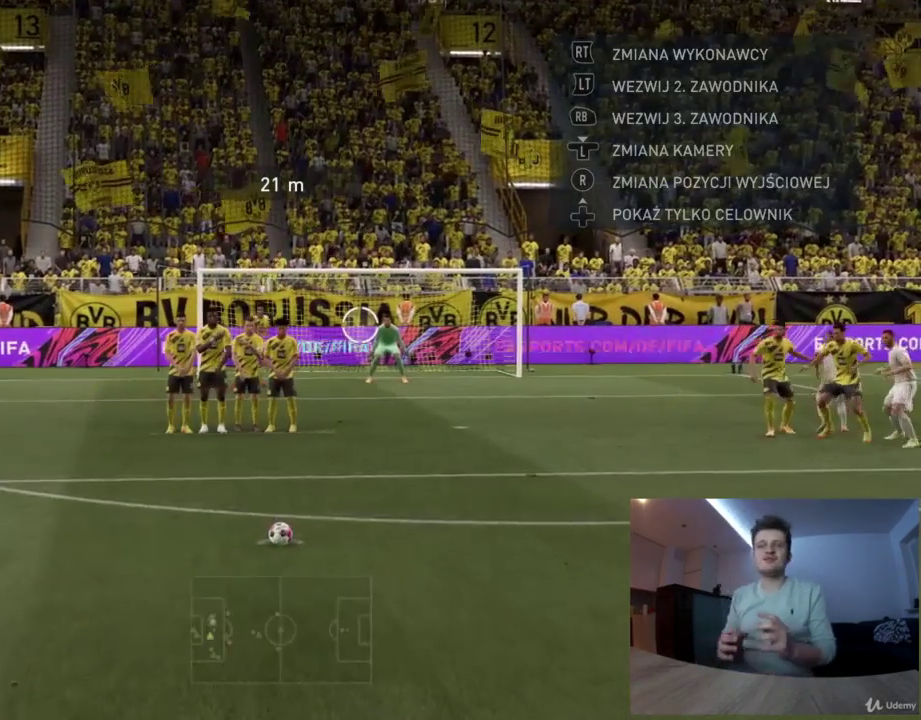
{"dt_ms": 584, "buttons": [], "left_stick": "center", "right_stick": "center", "events": []}
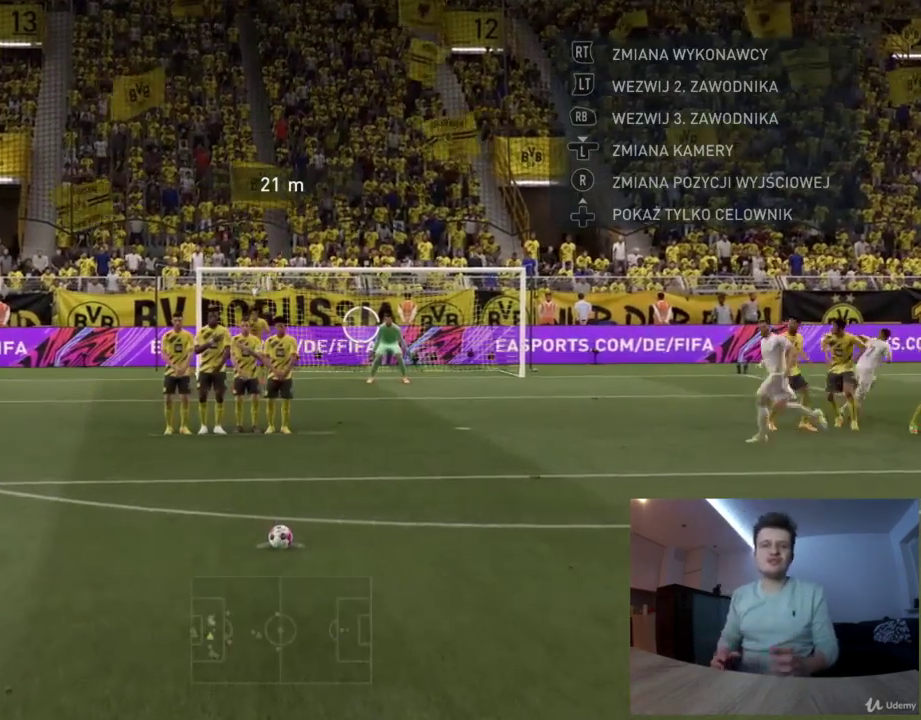
{"dt_ms": 417, "buttons": [], "left_stick": "up-left", "right_stick": "center", "events": [[292, "left_stick", "up-left"]]}
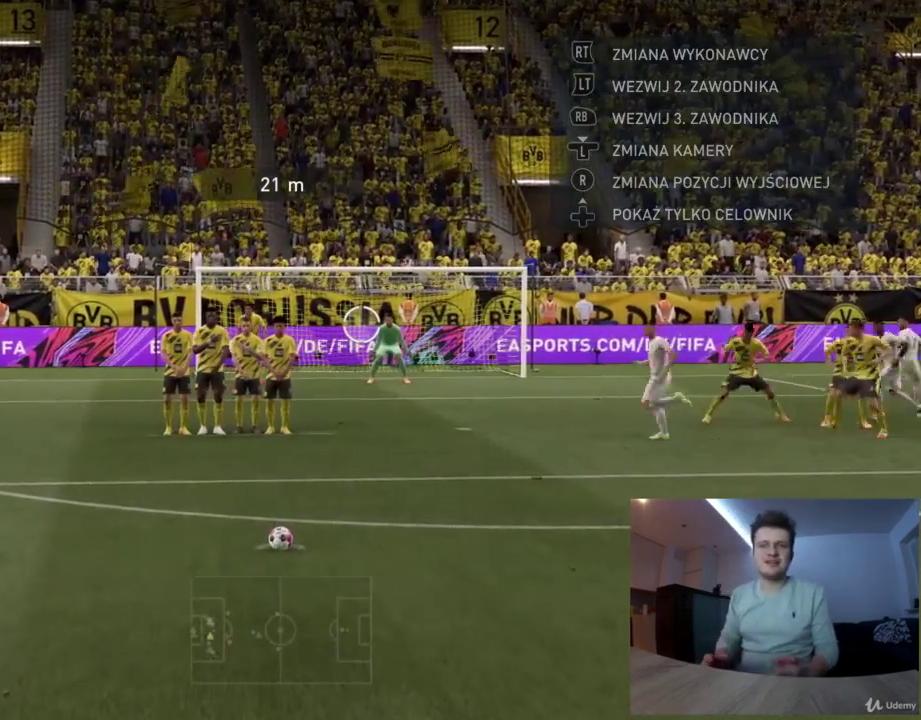
{"dt_ms": 501, "buttons": [], "left_stick": "up-left", "right_stick": "center", "events": []}
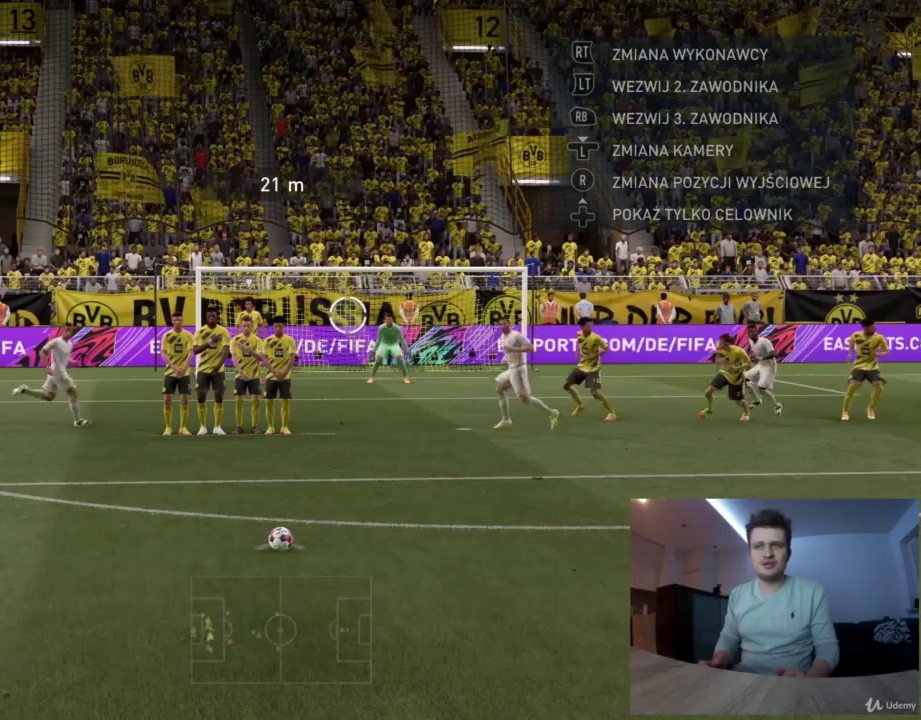
{"dt_ms": 292, "buttons": [], "left_stick": "up-left", "right_stick": "center", "events": []}
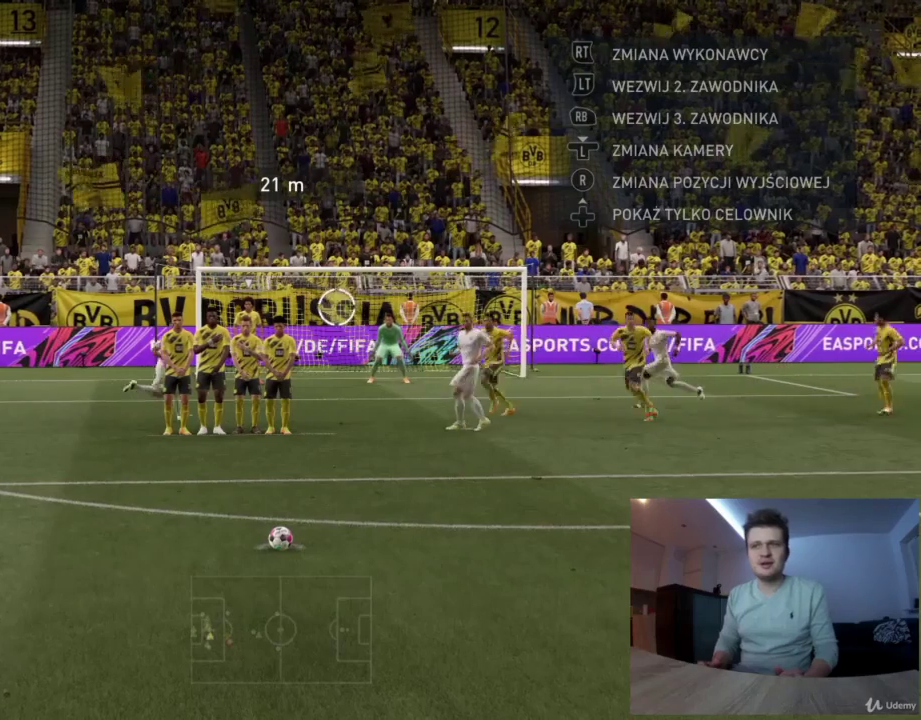
{"dt_ms": 709, "buttons": [], "left_stick": "up-left", "right_stick": "center", "events": []}
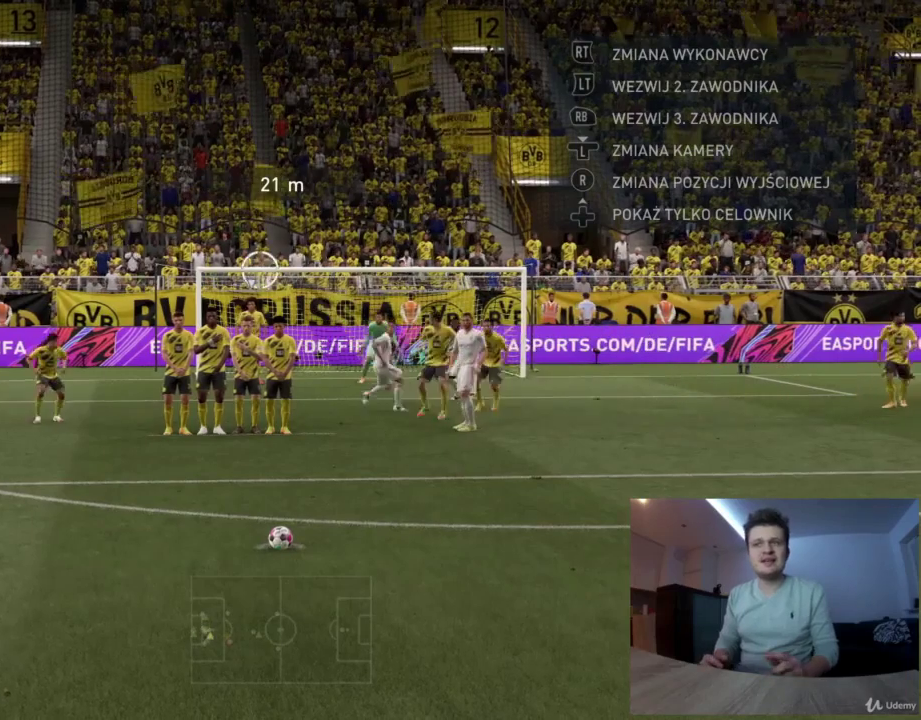
{"dt_ms": 292, "buttons": [], "left_stick": "up-left", "right_stick": "center", "events": []}
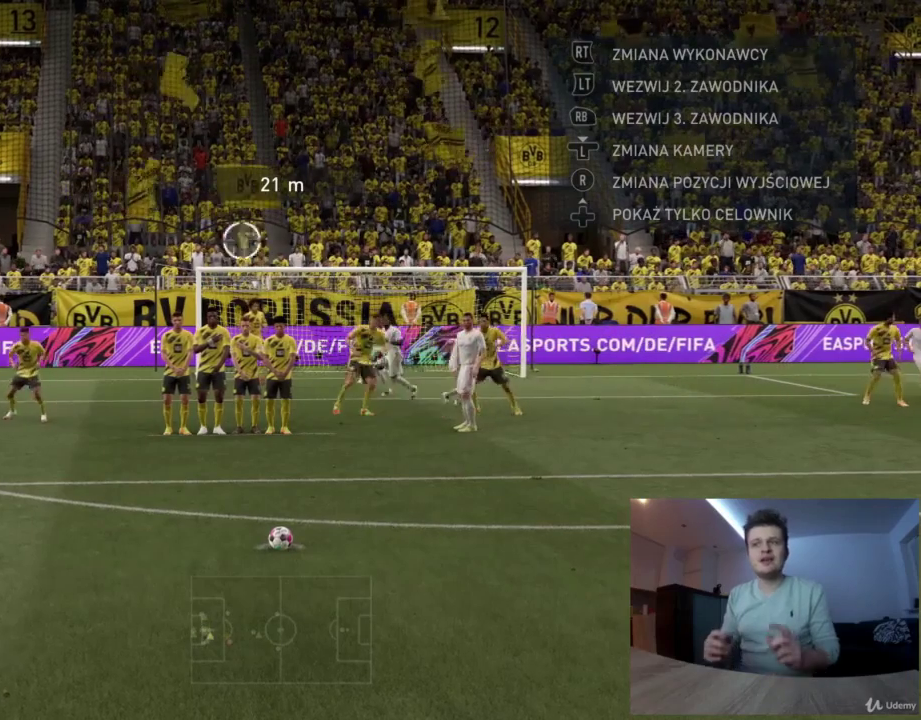
{"dt_ms": 709, "buttons": [], "left_stick": "up-left", "right_stick": "center", "events": [[250, "left_stick", "up"], [333, "left_stick", "up-left"]]}
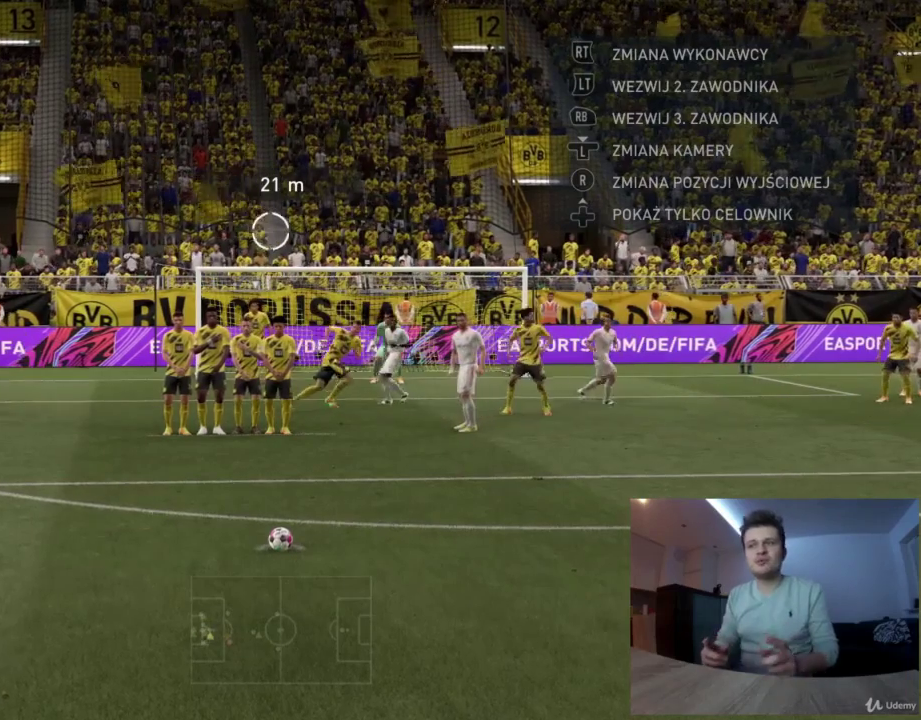
{"dt_ms": 500, "buttons": [], "left_stick": "up-left", "right_stick": "center", "events": []}
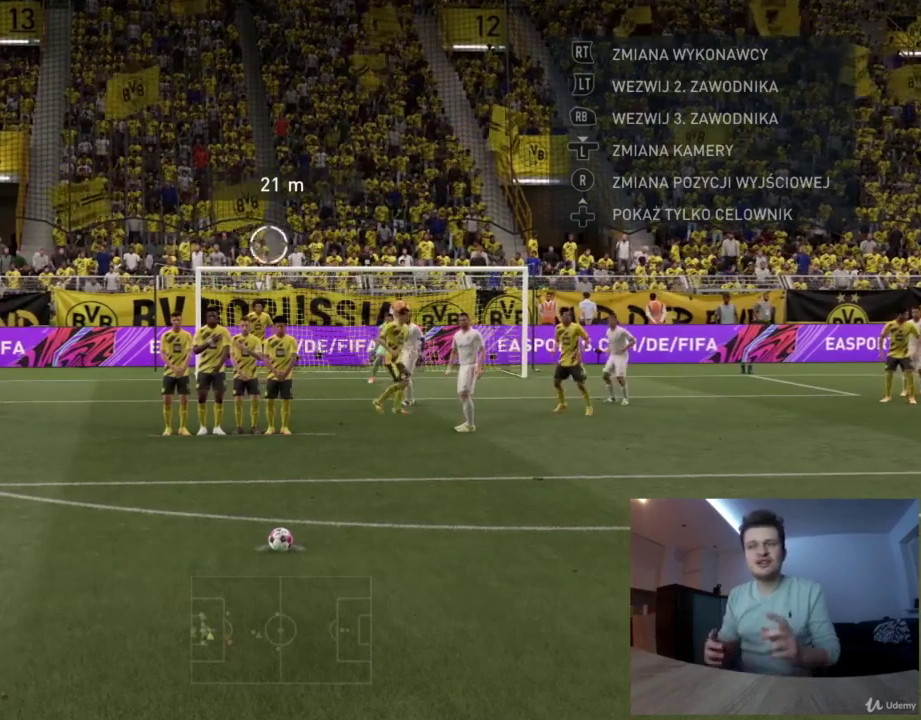
{"dt_ms": 501, "buttons": [], "left_stick": "up-left", "right_stick": "center", "events": []}
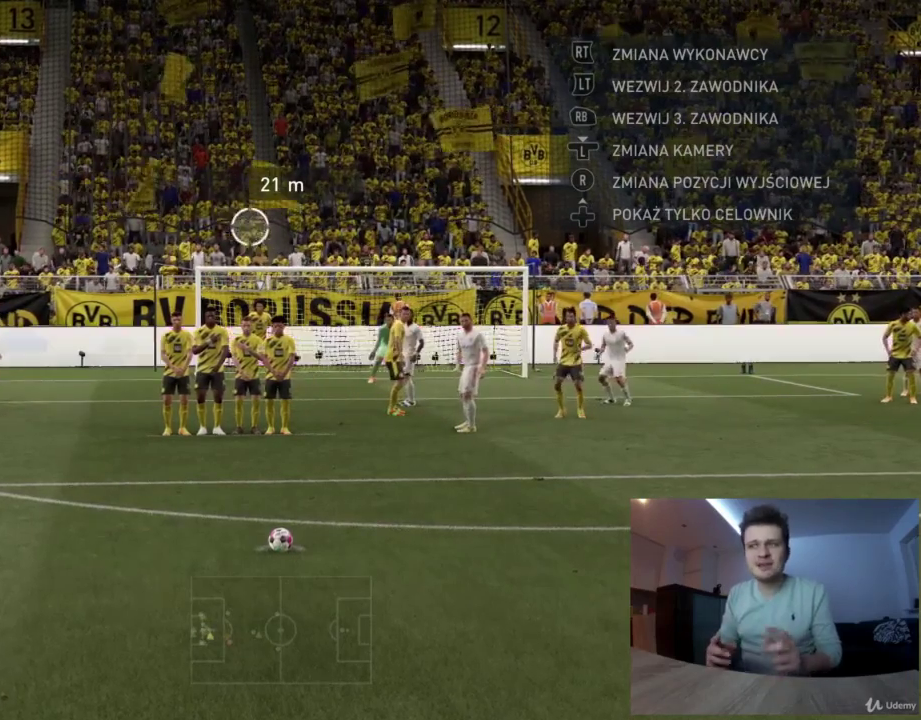
{"dt_ms": 500, "buttons": [], "left_stick": "up-left", "right_stick": "center", "events": []}
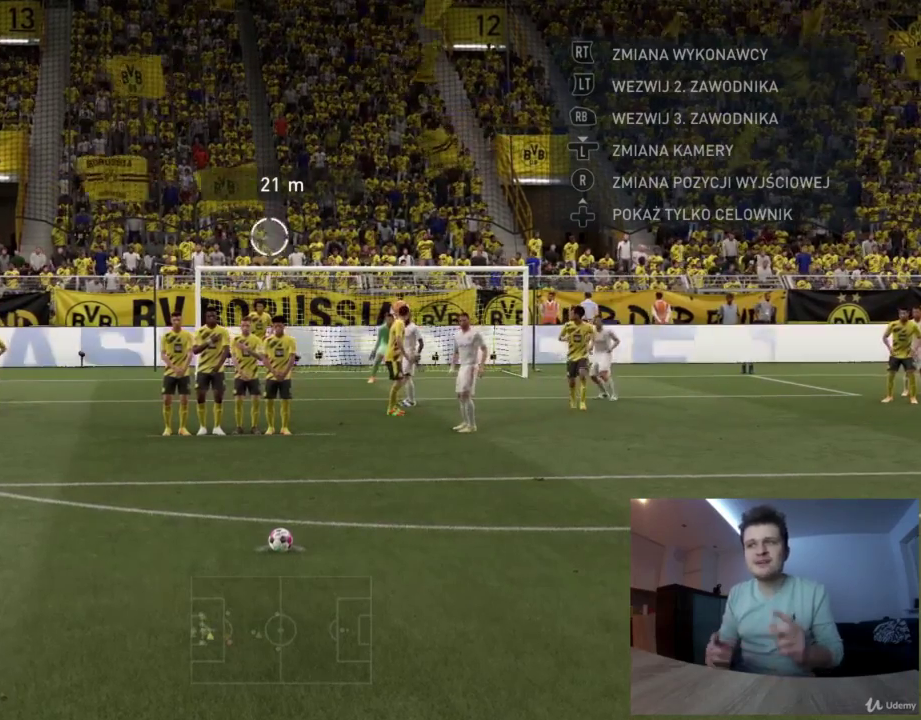
{"dt_ms": 501, "buttons": [], "left_stick": "up-left", "right_stick": "center", "events": []}
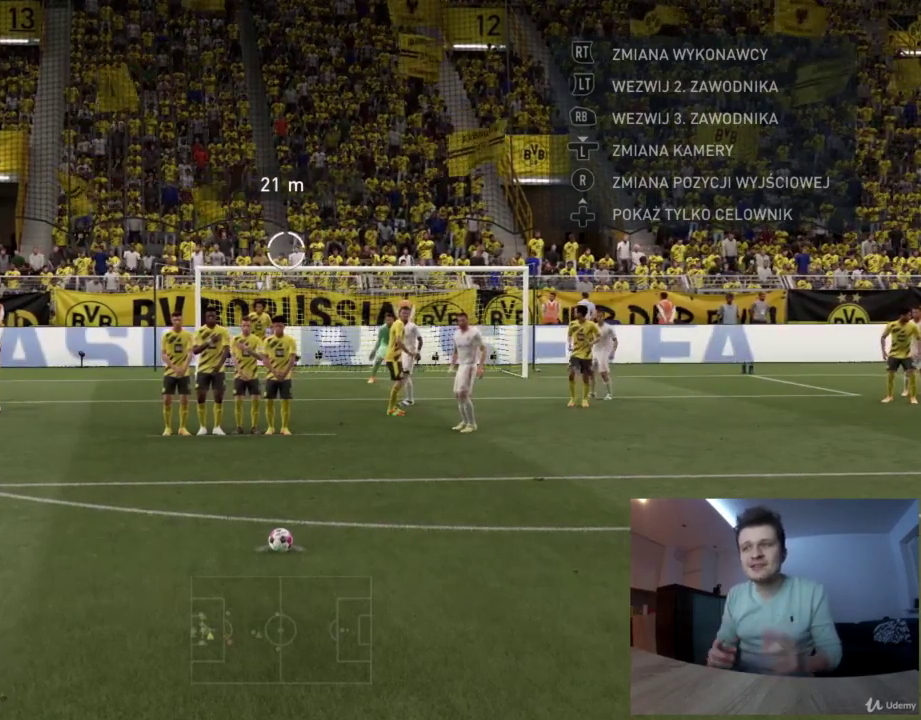
{"dt_ms": 500, "buttons": [], "left_stick": "up-left", "right_stick": "center", "events": []}
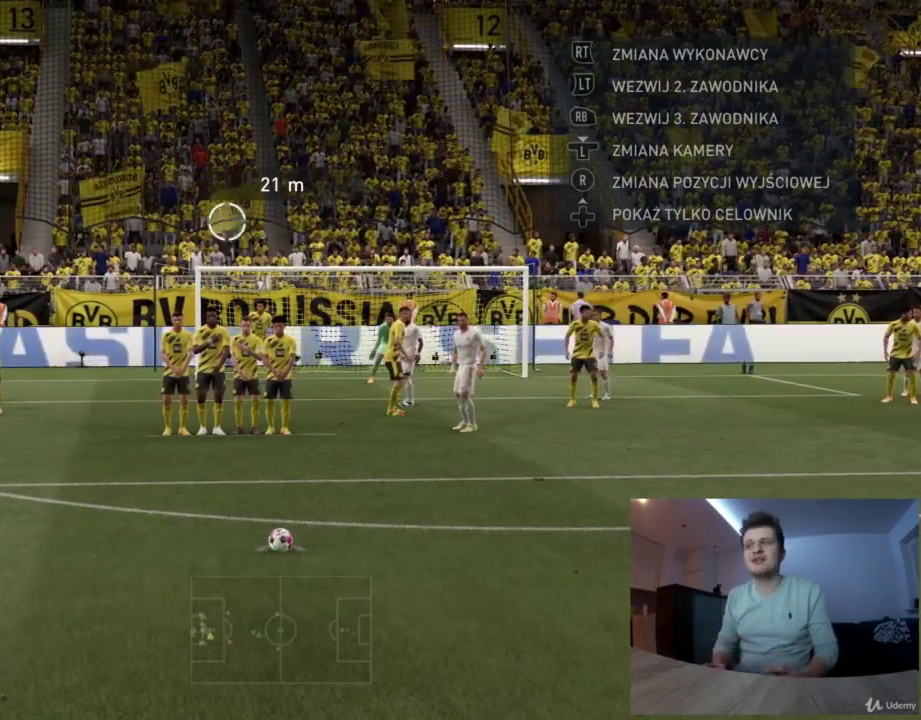
{"dt_ms": 501, "buttons": [], "left_stick": "up-left", "right_stick": "center", "events": []}
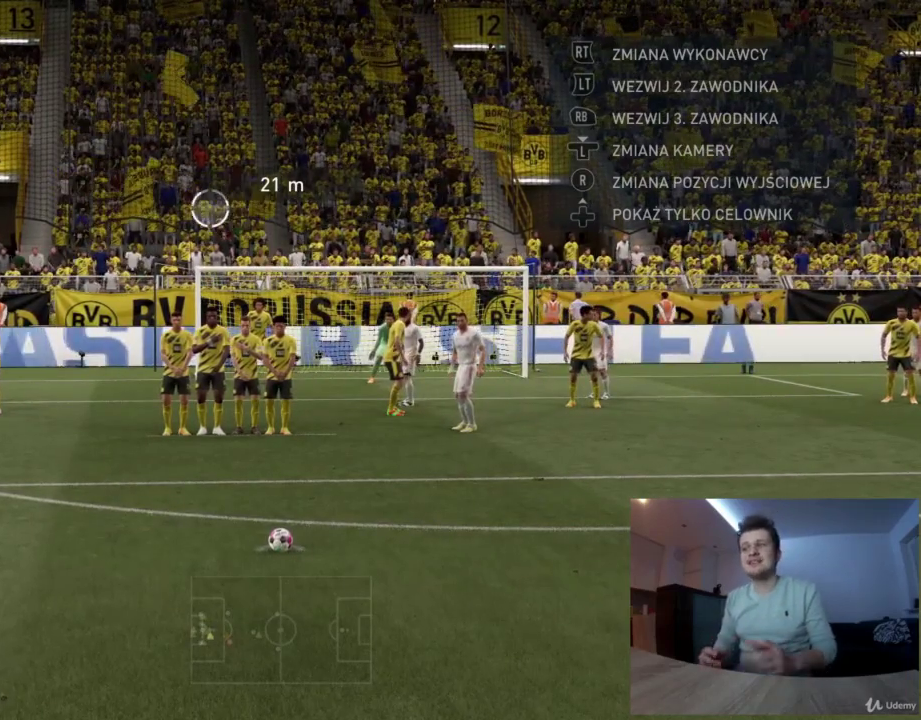
{"dt_ms": 500, "buttons": [], "left_stick": "up", "right_stick": "center", "events": [[292, "left_stick", "up"]]}
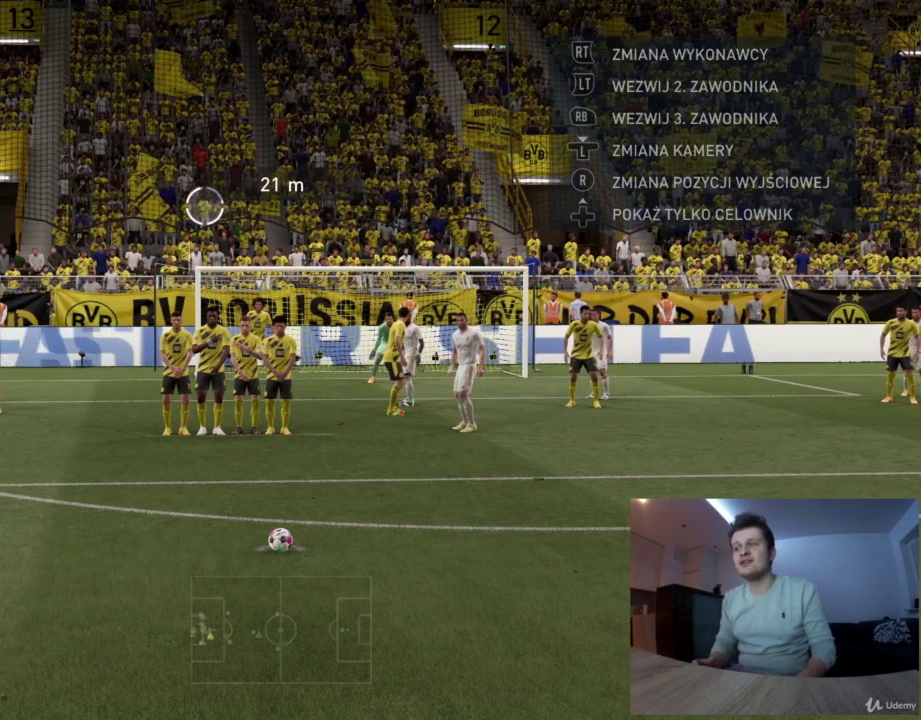
{"dt_ms": 501, "buttons": [], "left_stick": "up", "right_stick": "center", "events": [[417, "left_stick", "up-left"], [501, "left_stick", "up"]]}
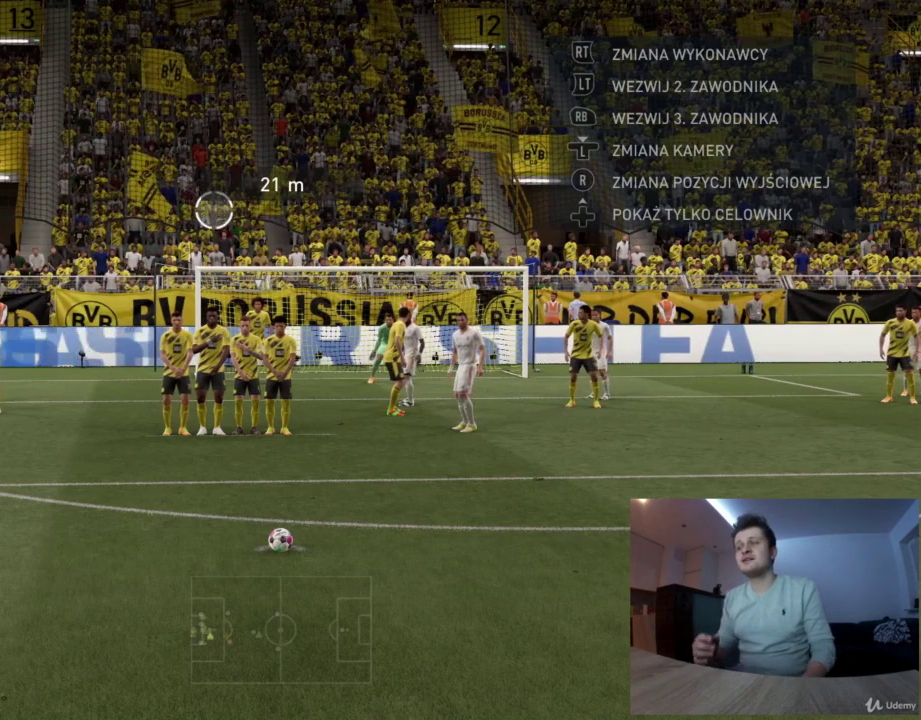
{"dt_ms": 500, "buttons": [], "left_stick": "up", "right_stick": "center", "events": []}
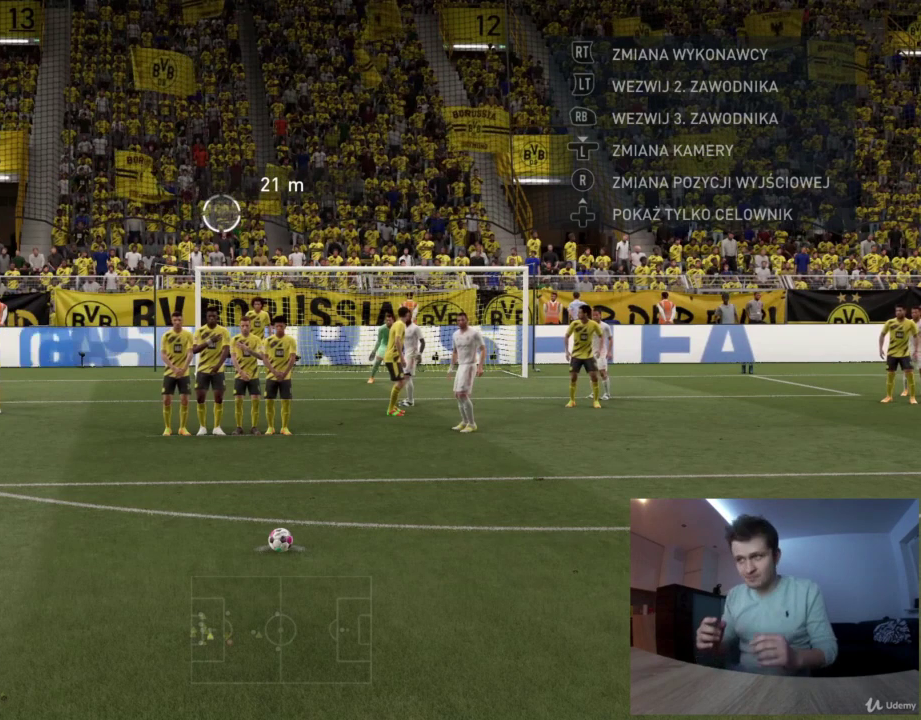
{"dt_ms": 501, "buttons": [], "left_stick": "up", "right_stick": "center", "events": []}
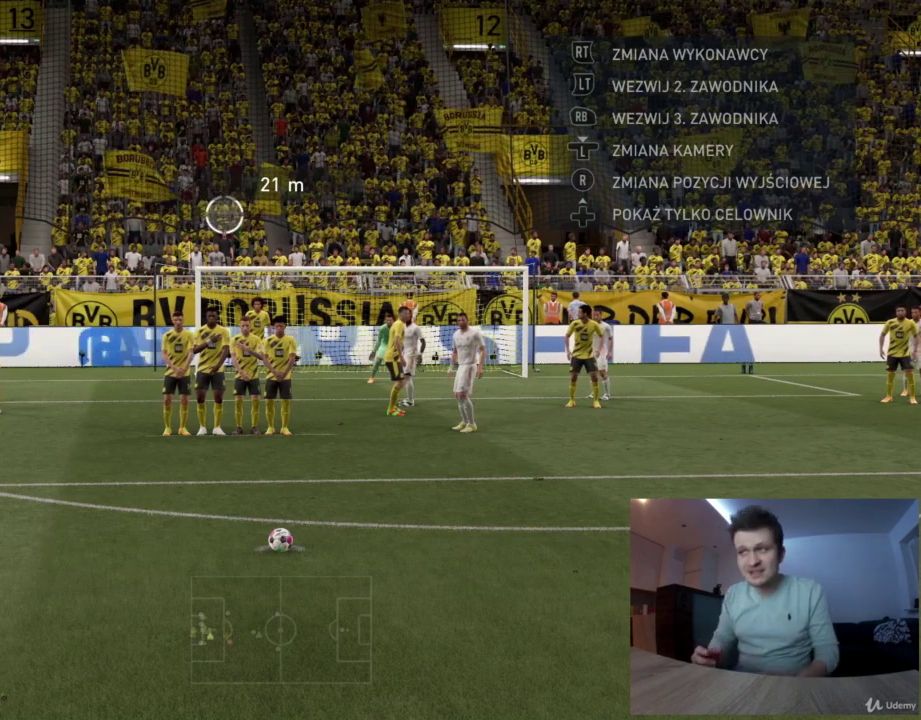
{"dt_ms": 500, "buttons": [], "left_stick": "up", "right_stick": "center", "events": []}
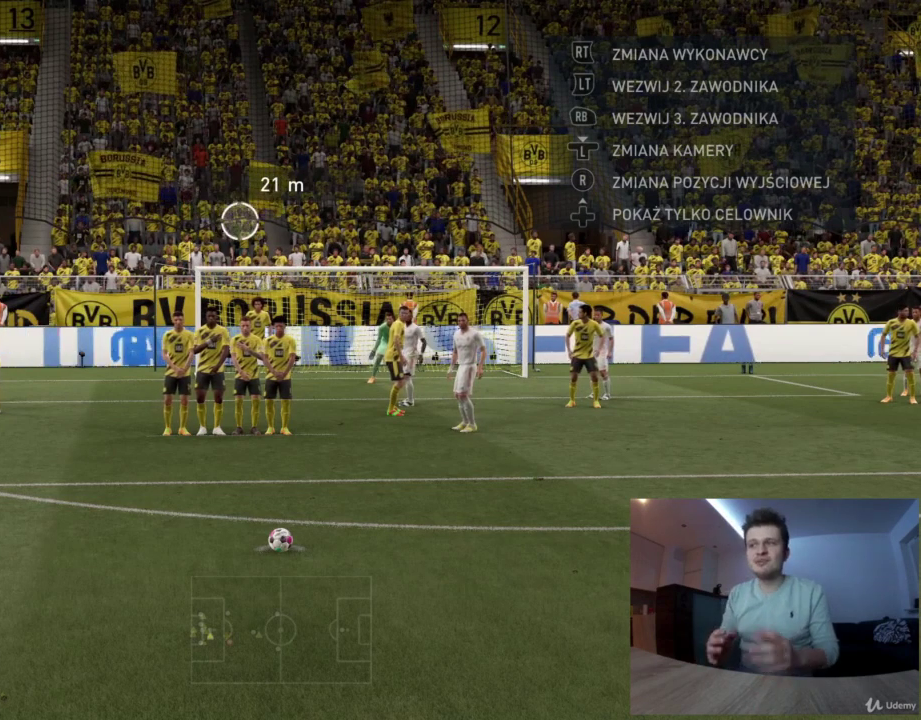
{"dt_ms": 501, "buttons": [], "left_stick": "up-left", "right_stick": "center", "events": [[292, "left_stick", "up-left"]]}